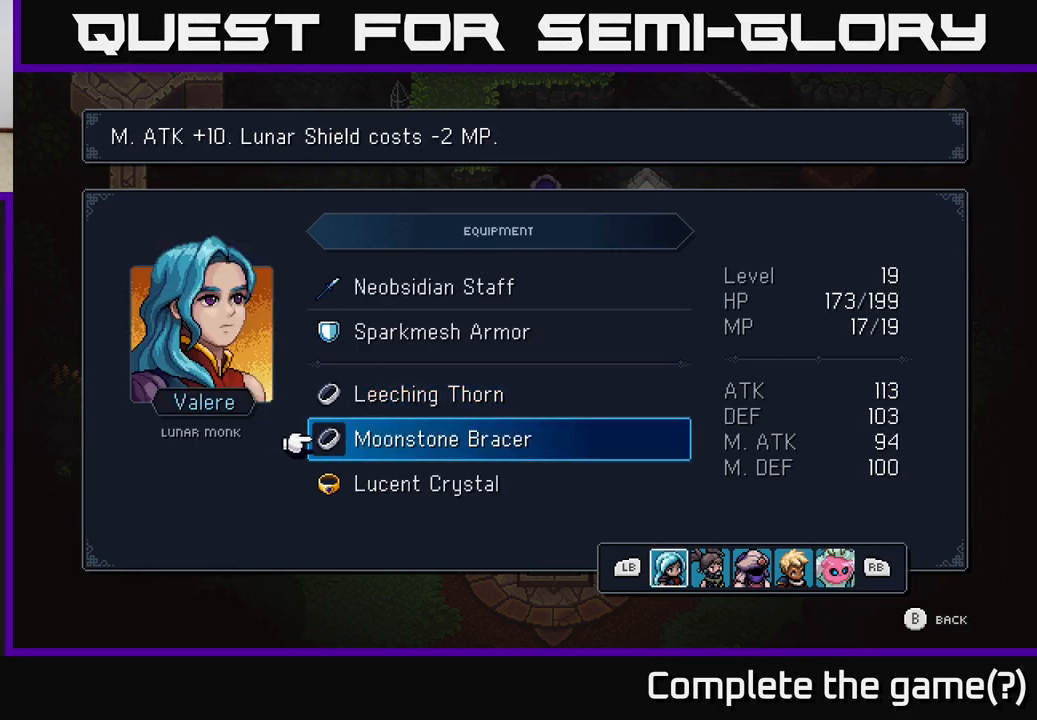
Gameplay with a controller (Xbox layout); each line is a JSON object with the inputs held at the frame after it. "events" lists button and stick changes between this image and that frame as [ms after this image, input, new state], when the widget could be followed in between.
{"buttons": [], "left_stick": "center", "right_stick": "center", "events": []}
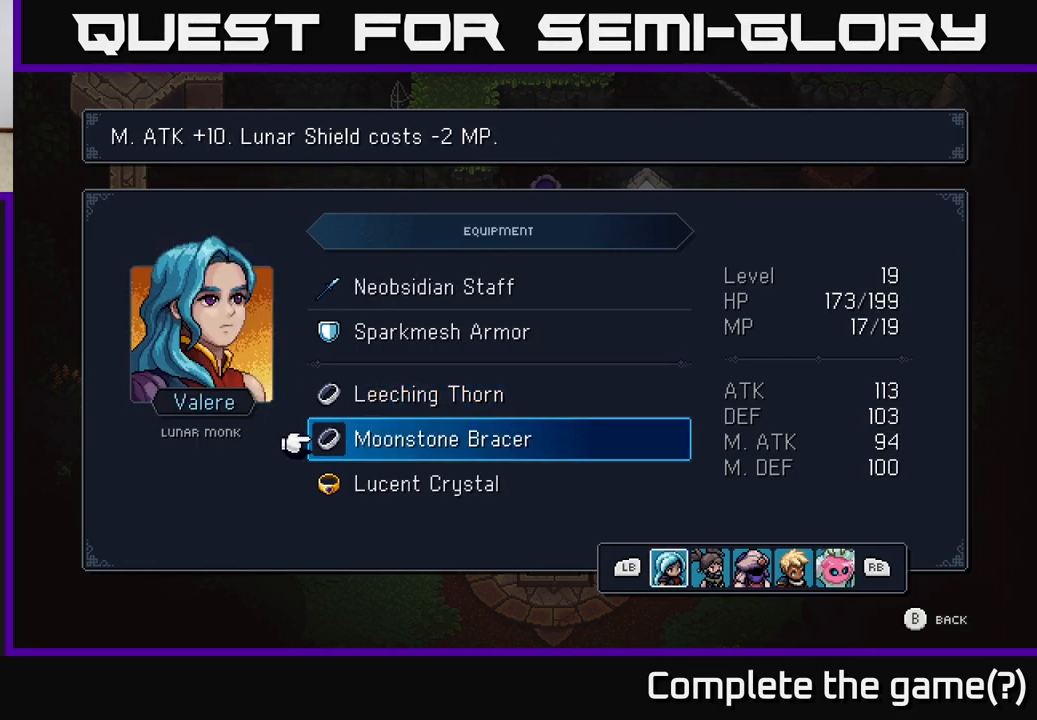
{"buttons": [], "left_stick": "center", "right_stick": "center", "events": []}
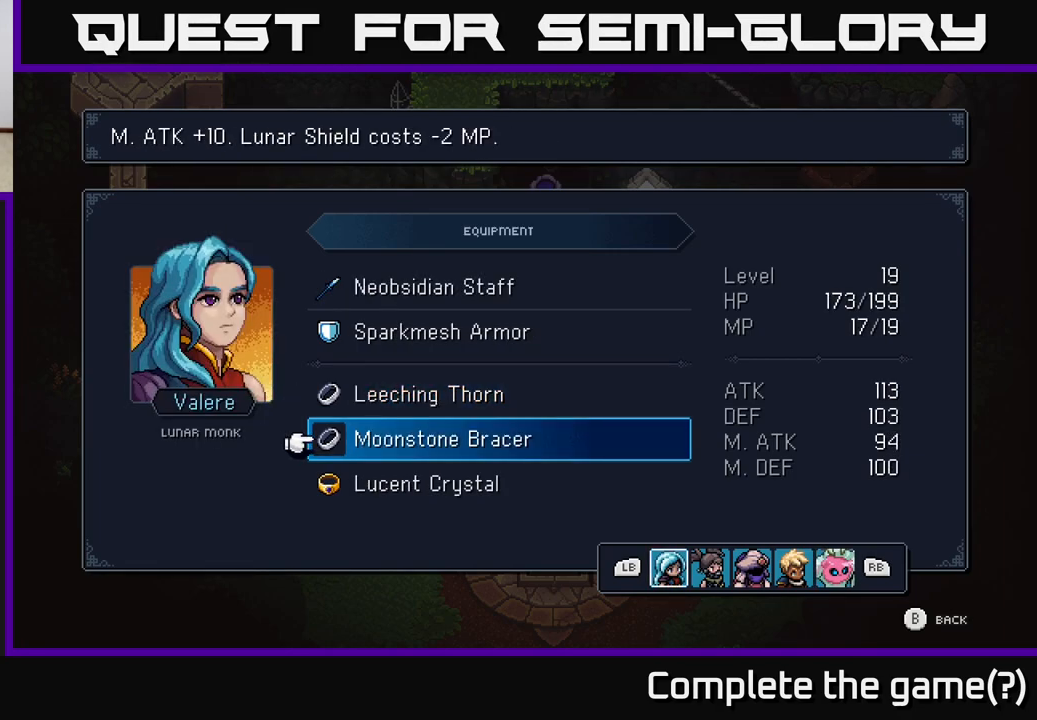
{"buttons": [], "left_stick": "center", "right_stick": "center", "events": []}
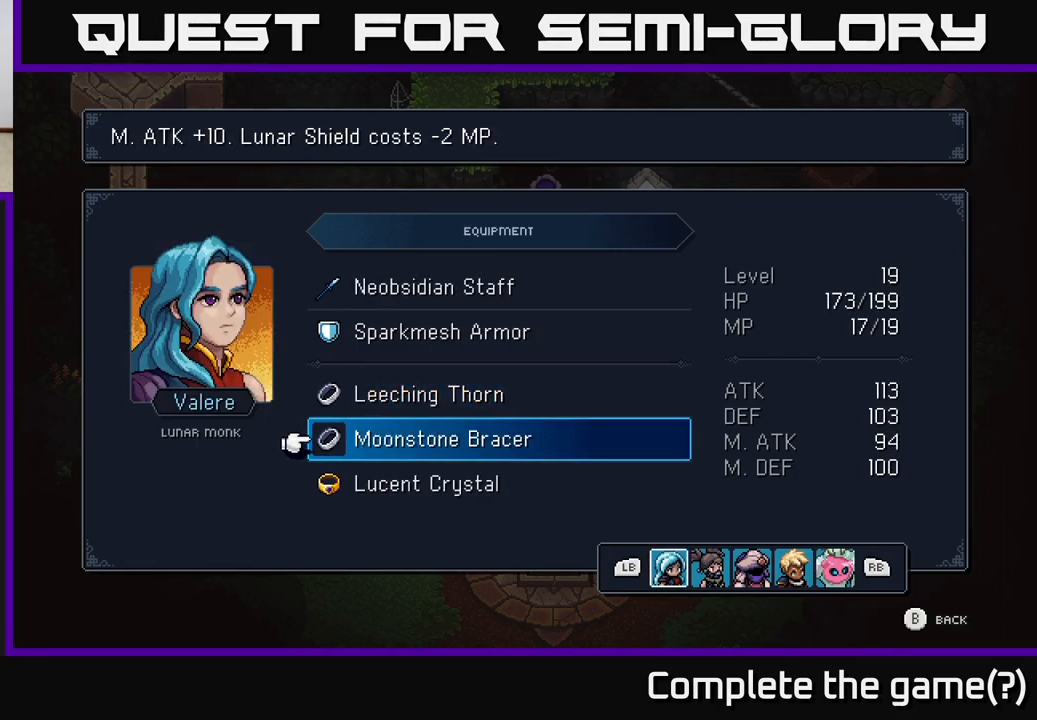
{"buttons": [], "left_stick": "center", "right_stick": "center", "events": []}
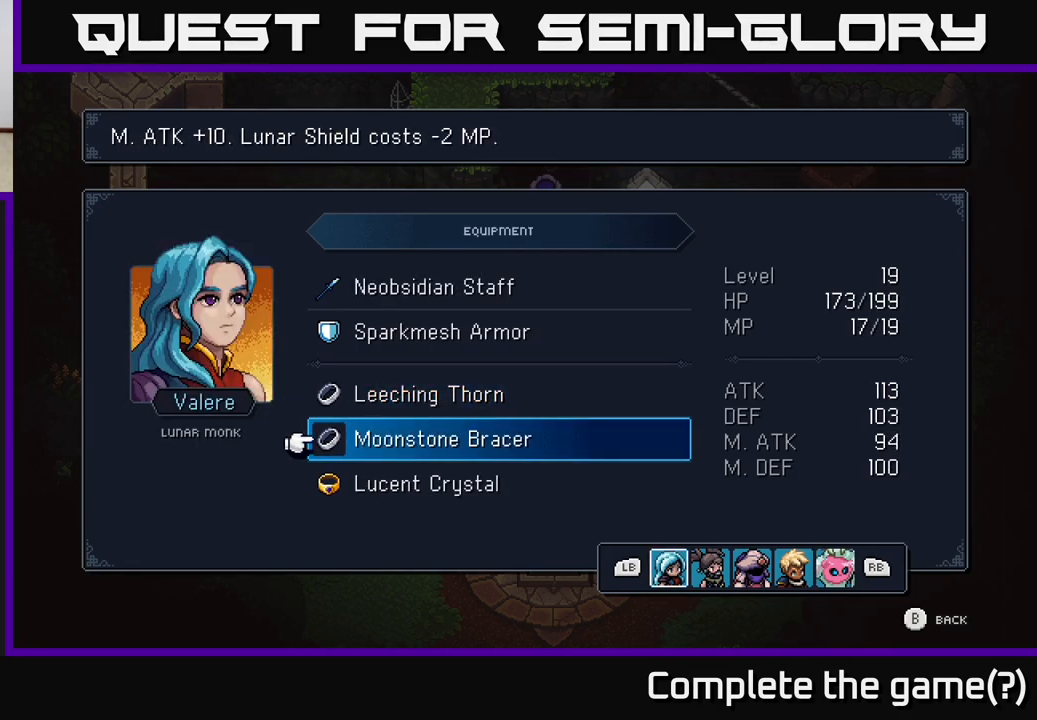
{"buttons": [], "left_stick": "center", "right_stick": "center", "events": []}
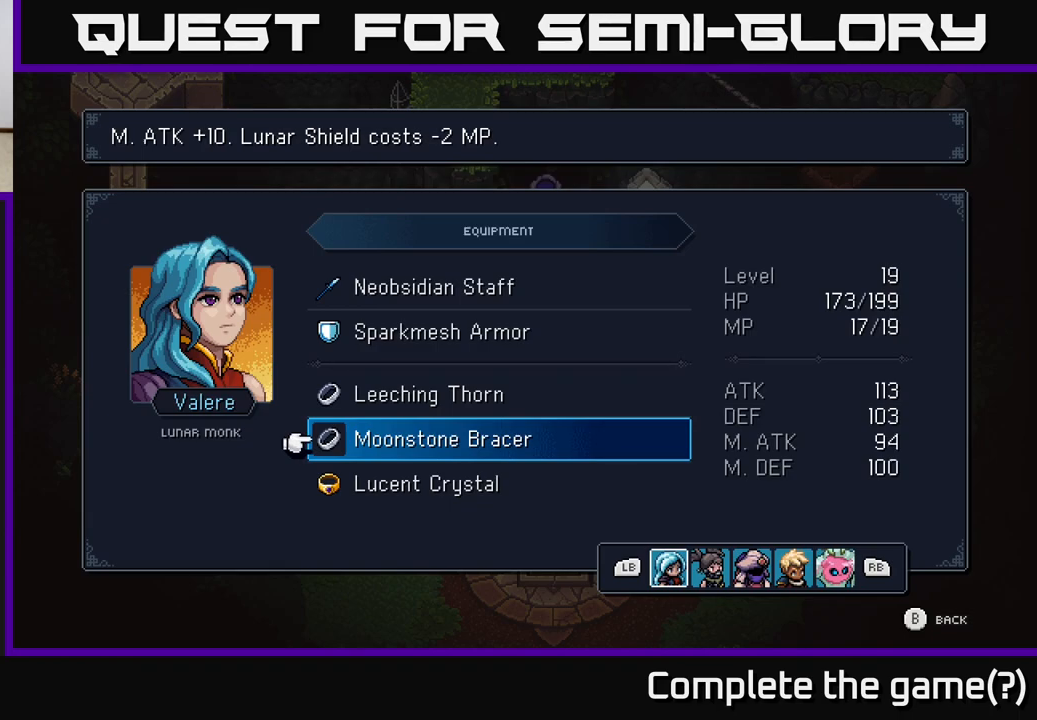
{"buttons": [], "left_stick": "center", "right_stick": "center", "events": []}
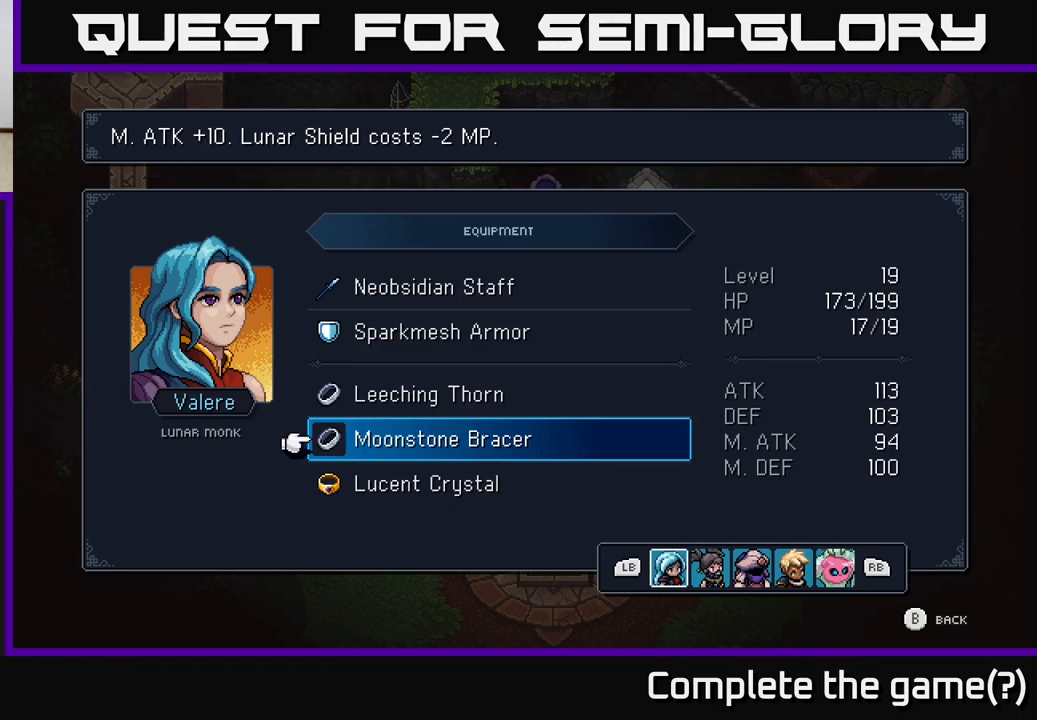
{"buttons": [], "left_stick": "center", "right_stick": "center", "events": [[250, "R1", "down"], [417, "R1", "up"]]}
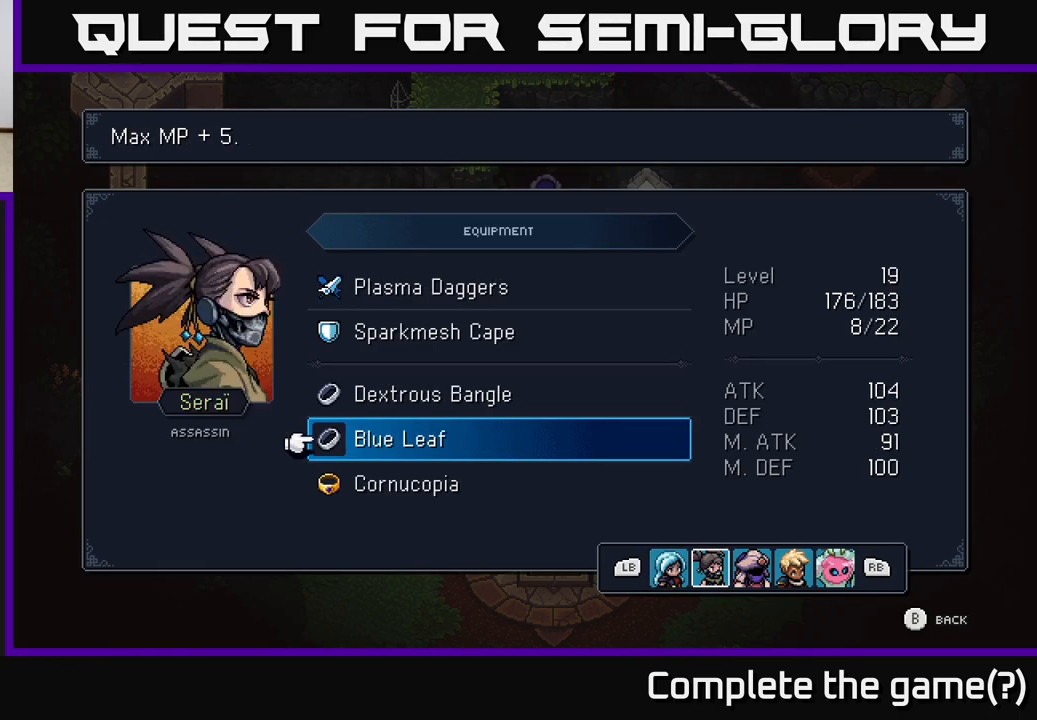
{"buttons": ["R1"], "left_stick": "center", "right_stick": "center", "events": [[333, "R1", "down"]]}
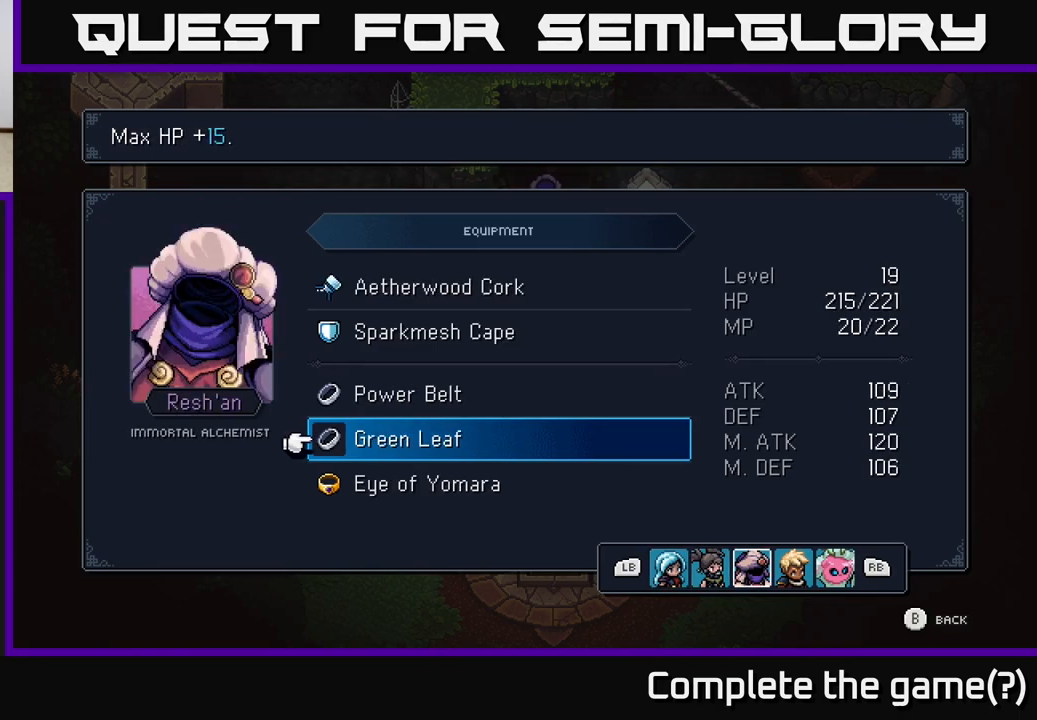
{"buttons": [], "left_stick": "center", "right_stick": "center", "events": [[67, "R1", "up"]]}
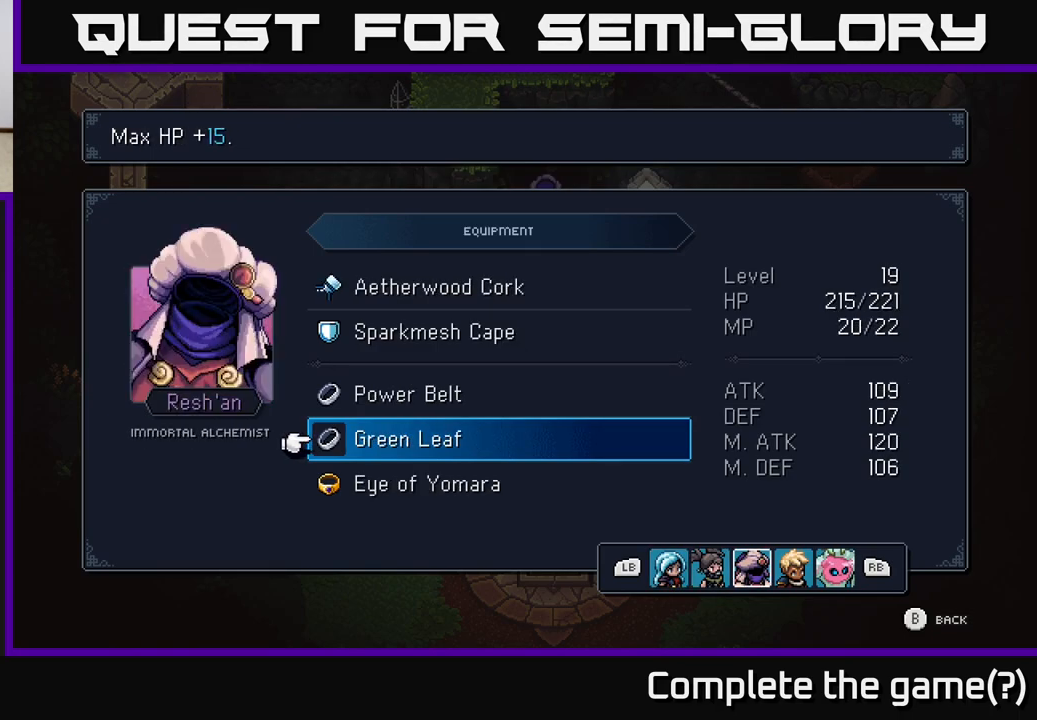
{"buttons": [], "left_stick": "center", "right_stick": "center", "events": [[183, "R1", "down"], [417, "R1", "up"]]}
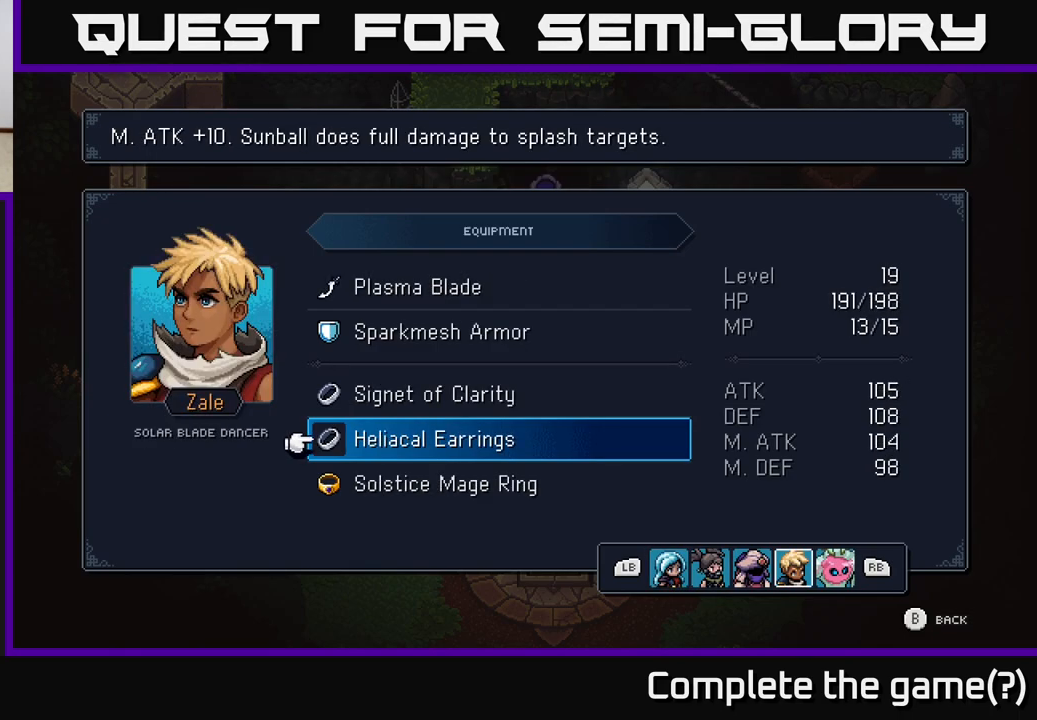
{"buttons": [], "left_stick": "center", "right_stick": "center", "events": []}
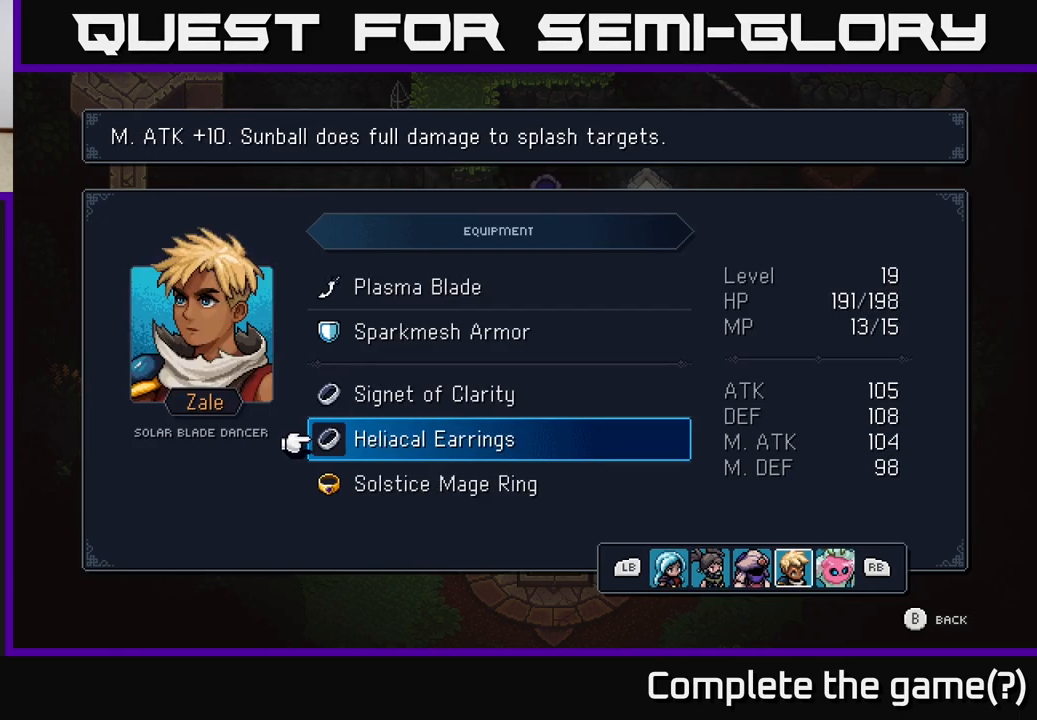
{"buttons": [], "left_stick": "center", "right_stick": "center", "events": []}
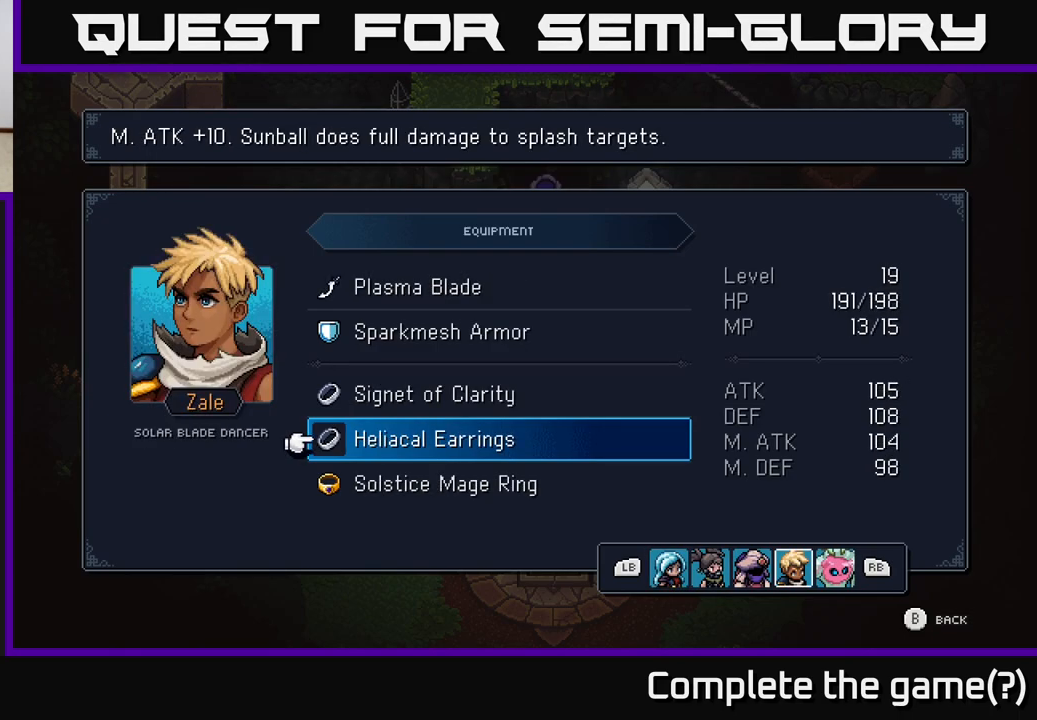
{"buttons": [], "left_stick": "center", "right_stick": "center", "events": []}
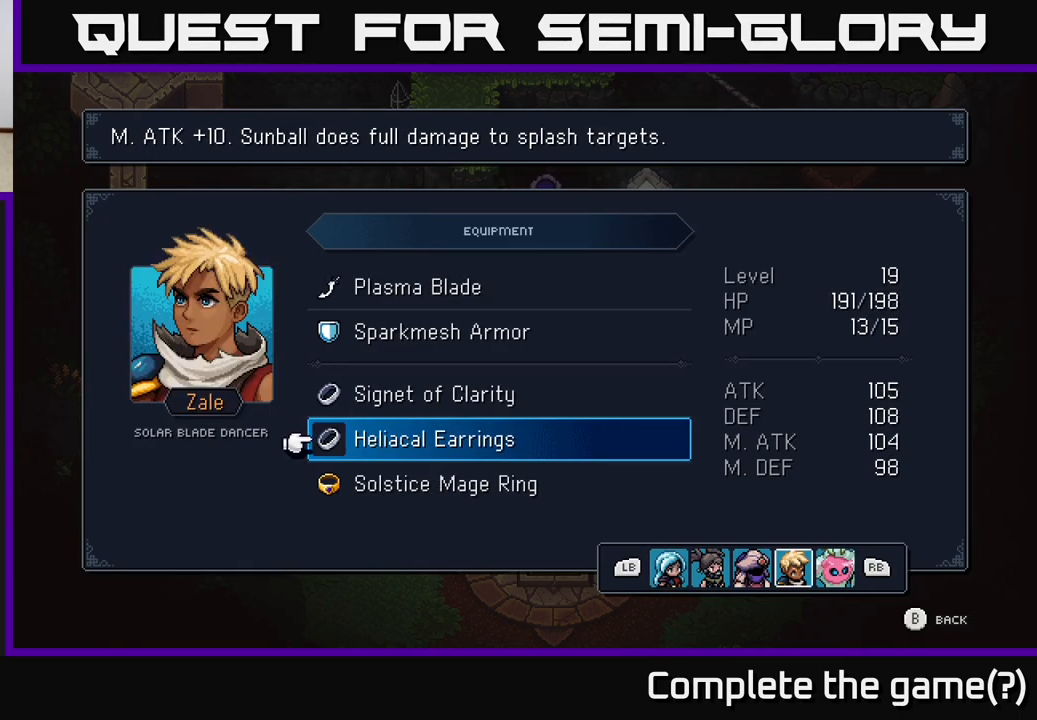
{"buttons": [], "left_stick": "center", "right_stick": "center", "events": []}
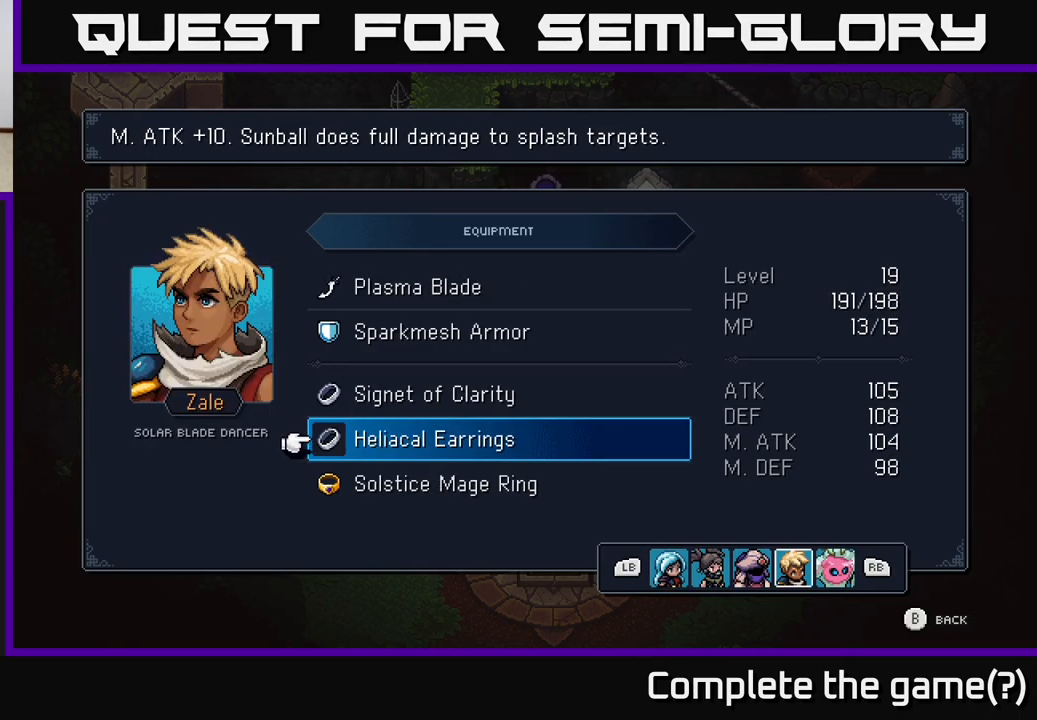
{"buttons": [], "left_stick": "center", "right_stick": "center", "events": []}
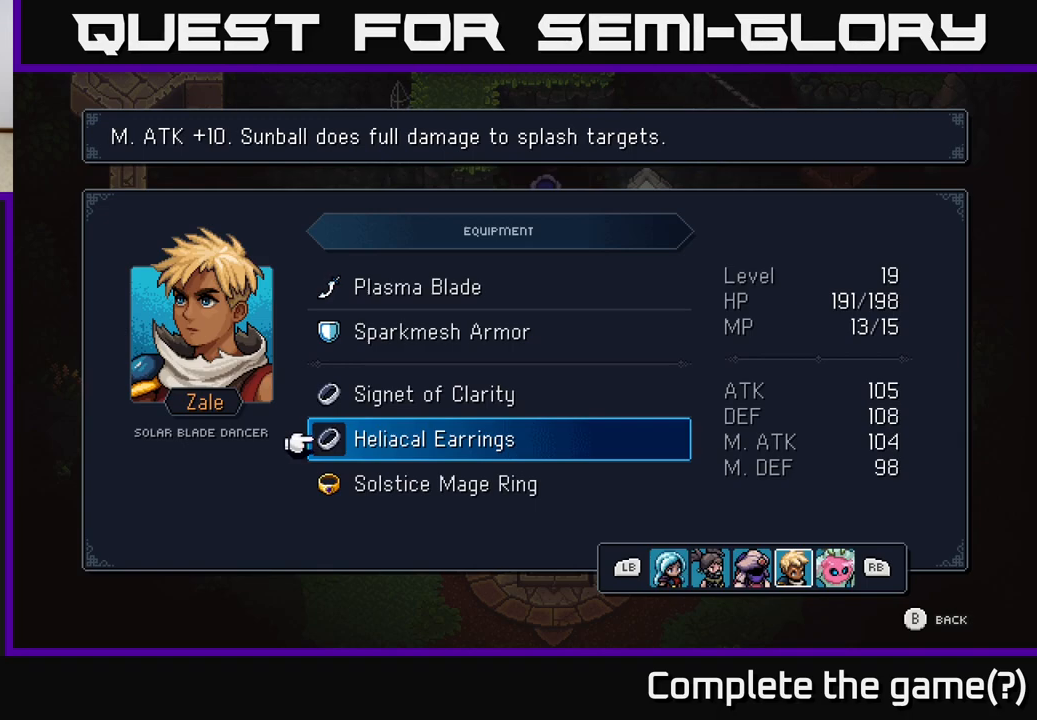
{"buttons": ["R1"], "left_stick": "center", "right_stick": "center", "events": [[83, "L1", "down"], [217, "L1", "up"], [417, "R1", "down"]]}
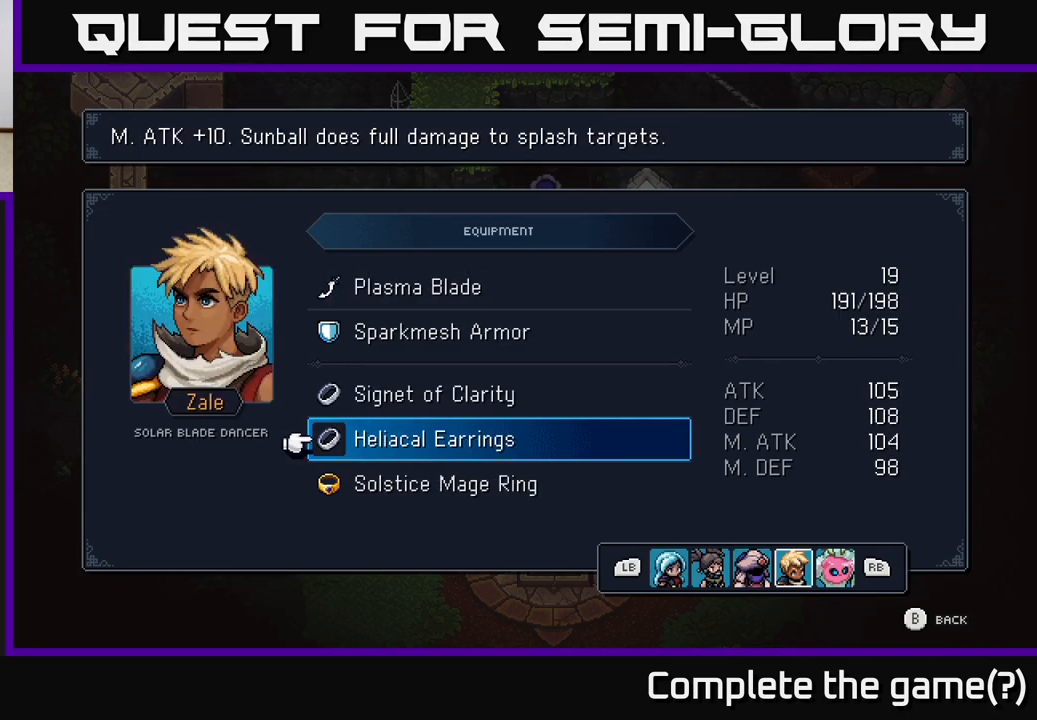
{"buttons": [], "left_stick": "center", "right_stick": "center", "events": [[67, "R1", "up"]]}
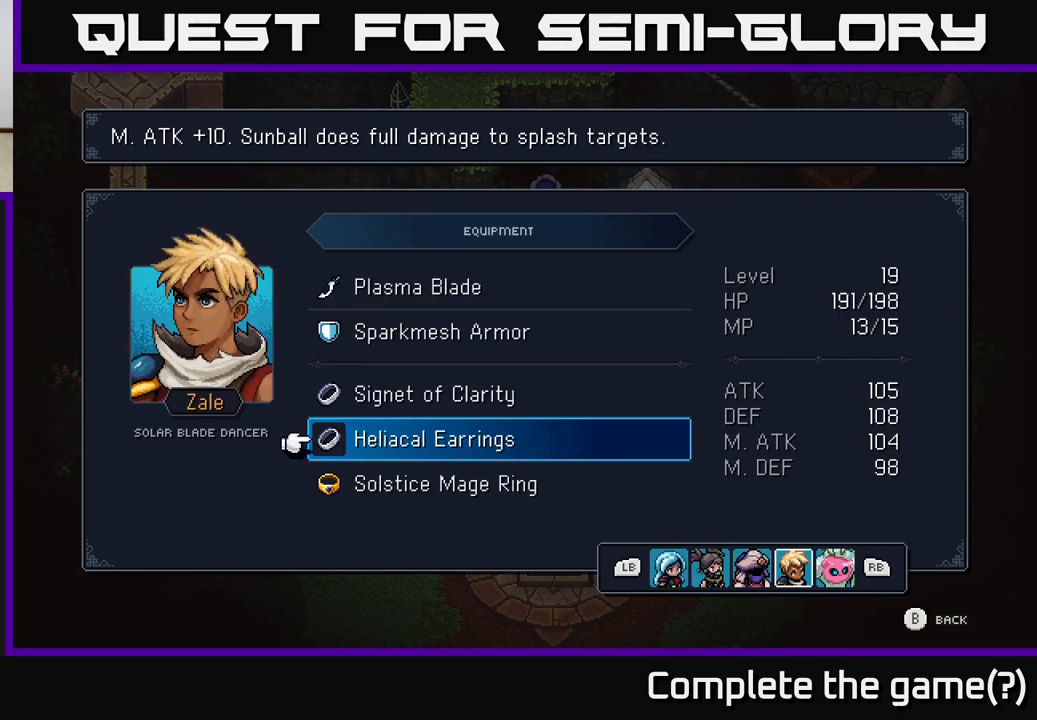
{"buttons": [], "left_stick": "center", "right_stick": "center", "events": [[133, "L1", "down"], [233, "L1", "up"], [333, "L1", "down"], [417, "L1", "up"]]}
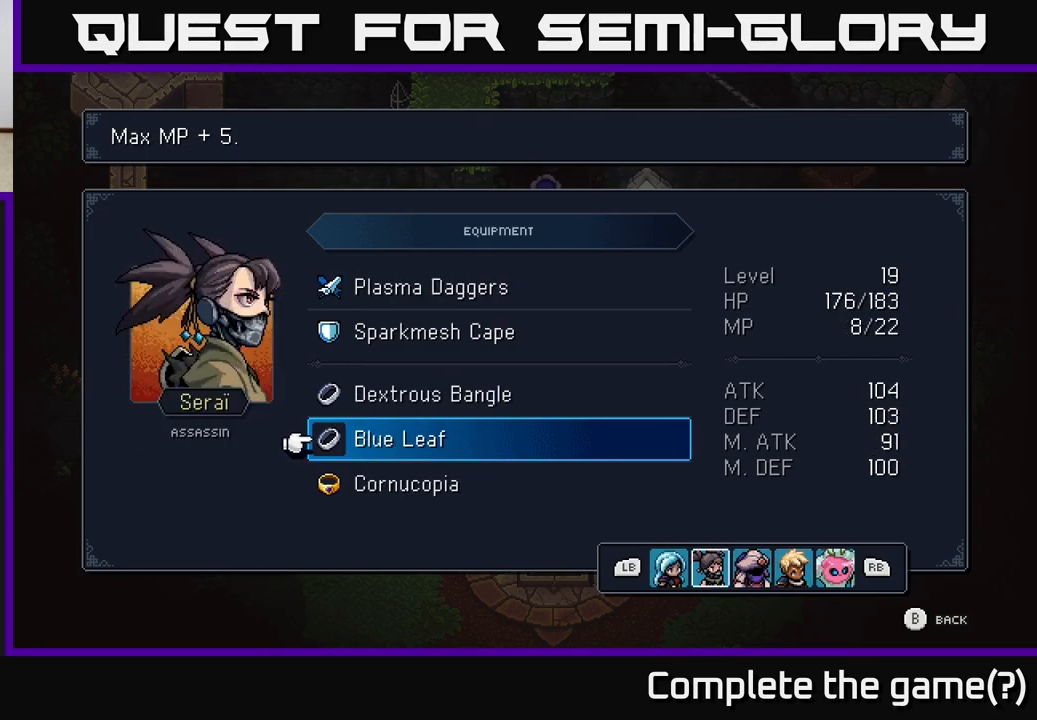
{"buttons": ["R1"], "left_stick": "center", "right_stick": "center", "events": [[17, "L1", "down"], [133, "L1", "up"], [483, "R1", "down"]]}
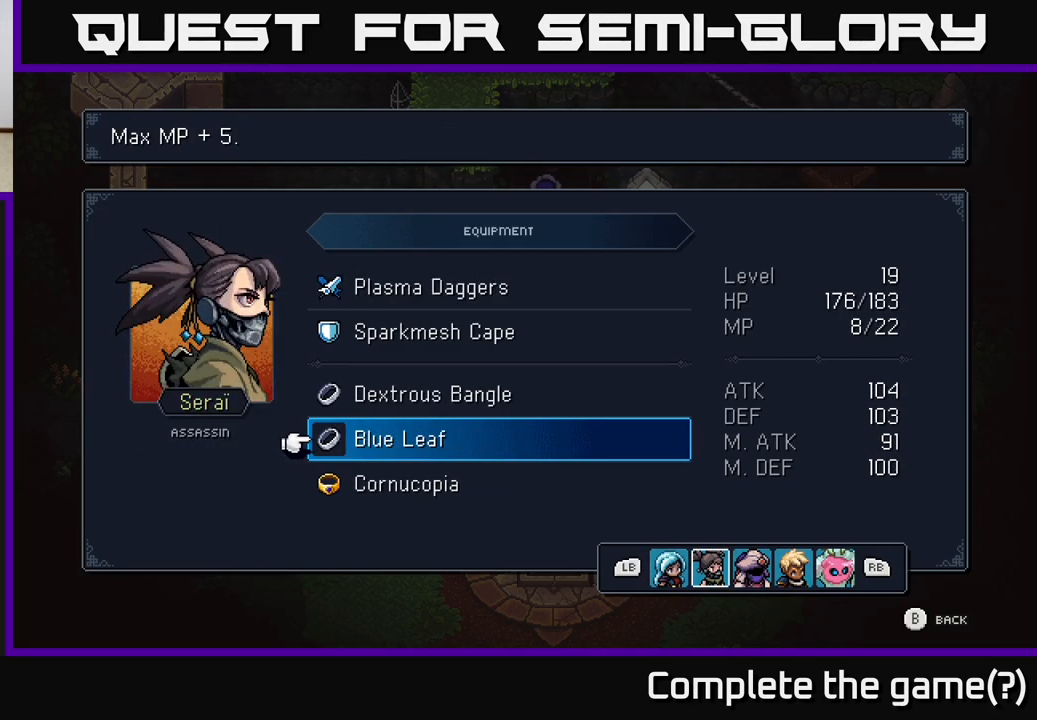
{"buttons": ["L1"], "left_stick": "center", "right_stick": "center", "events": [[133, "R1", "up"], [400, "L1", "down"]]}
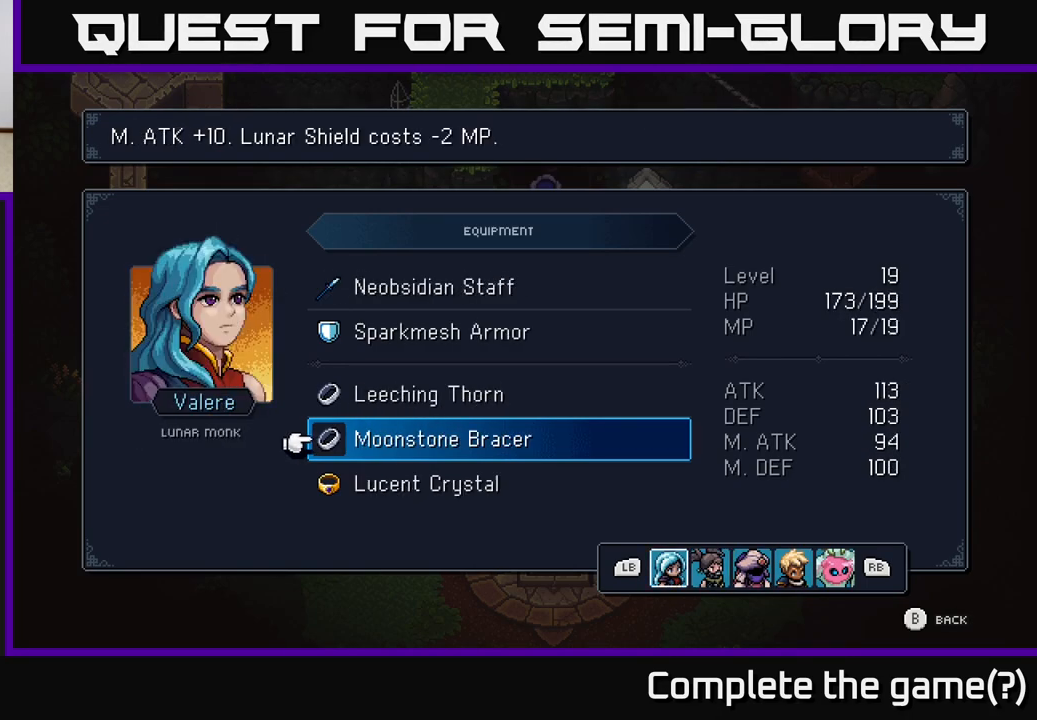
{"buttons": [], "left_stick": "center", "right_stick": "center", "events": [[50, "L1", "up"], [267, "DPAD_DOWN", "down"], [400, "DPAD_DOWN", "up"]]}
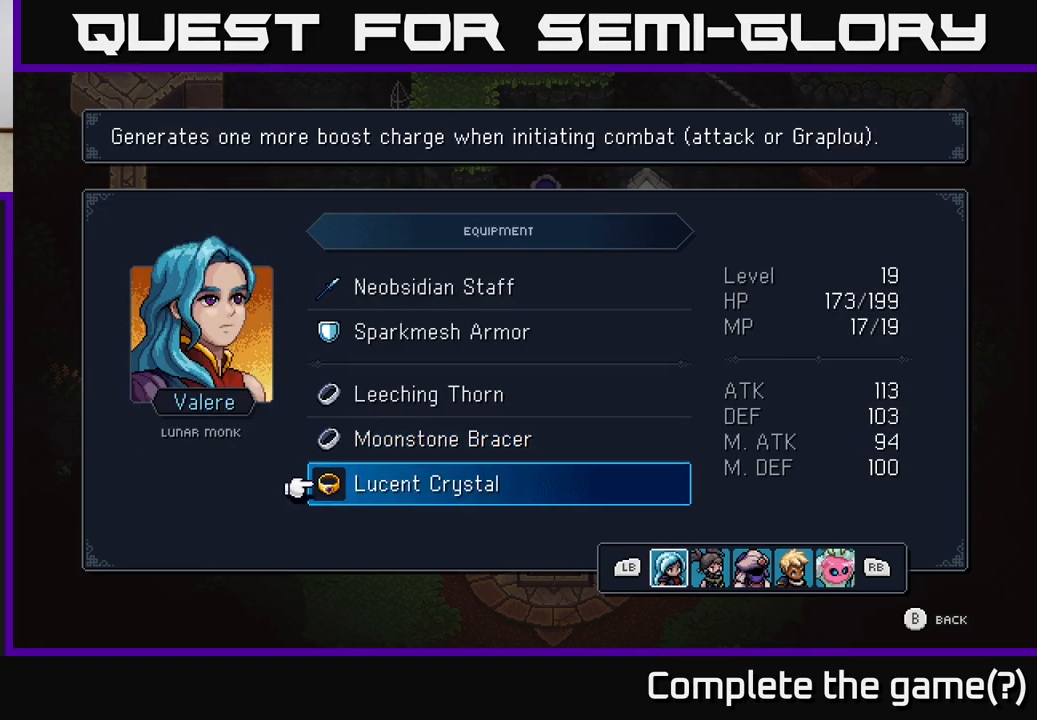
{"buttons": [], "left_stick": "center", "right_stick": "center", "events": []}
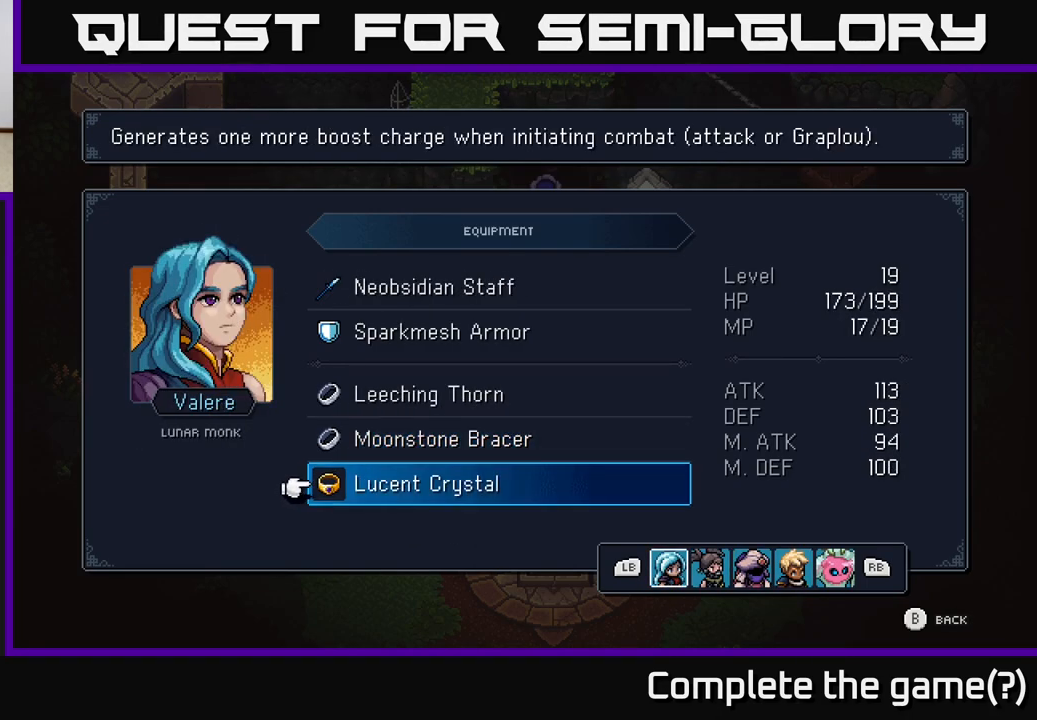
{"buttons": [], "left_stick": "center", "right_stick": "center", "events": []}
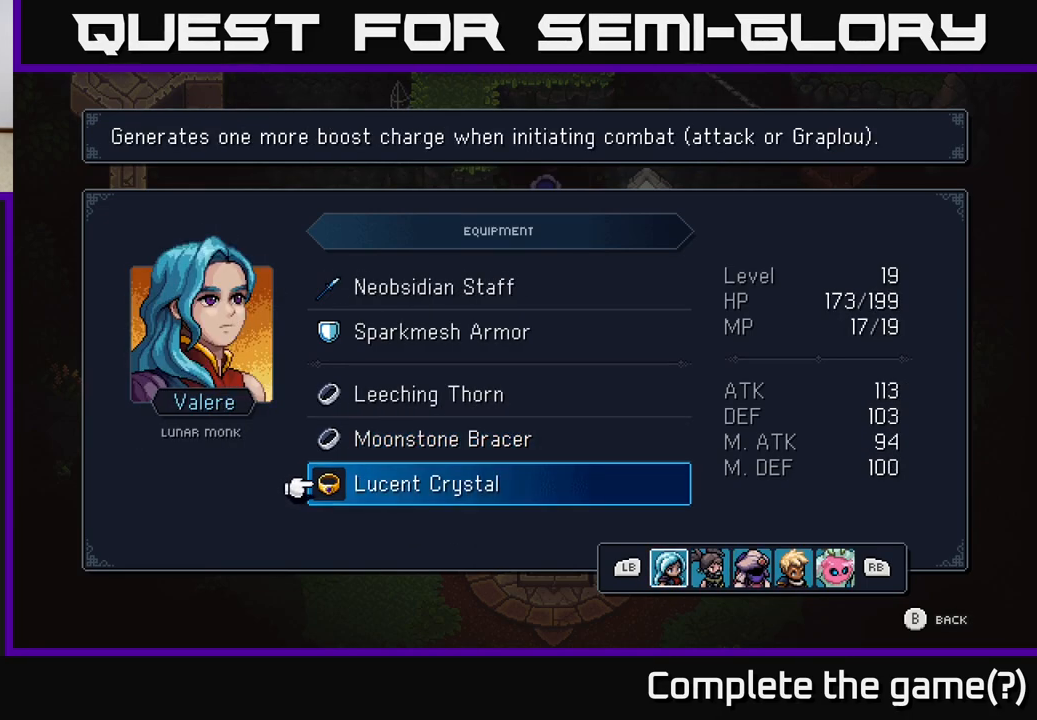
{"buttons": ["R1"], "left_stick": "center", "right_stick": "center", "events": [[50, "DPAD_UP", "down"], [183, "DPAD_UP", "up"], [500, "R1", "down"]]}
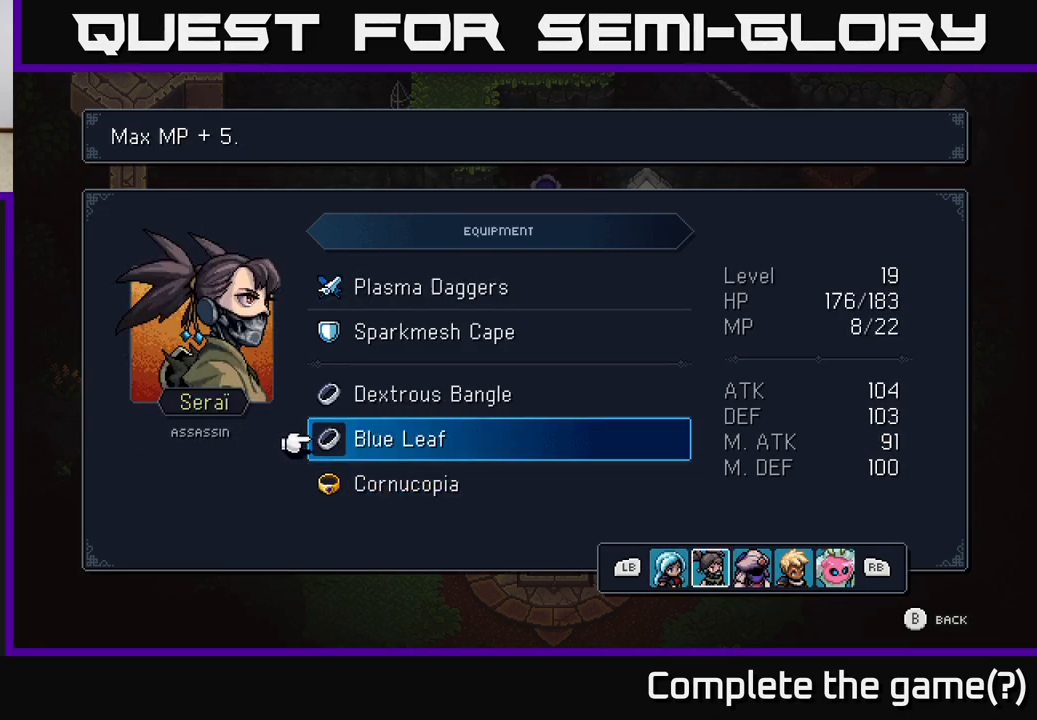
{"buttons": [], "left_stick": "center", "right_stick": "center", "events": [[183, "R1", "up"]]}
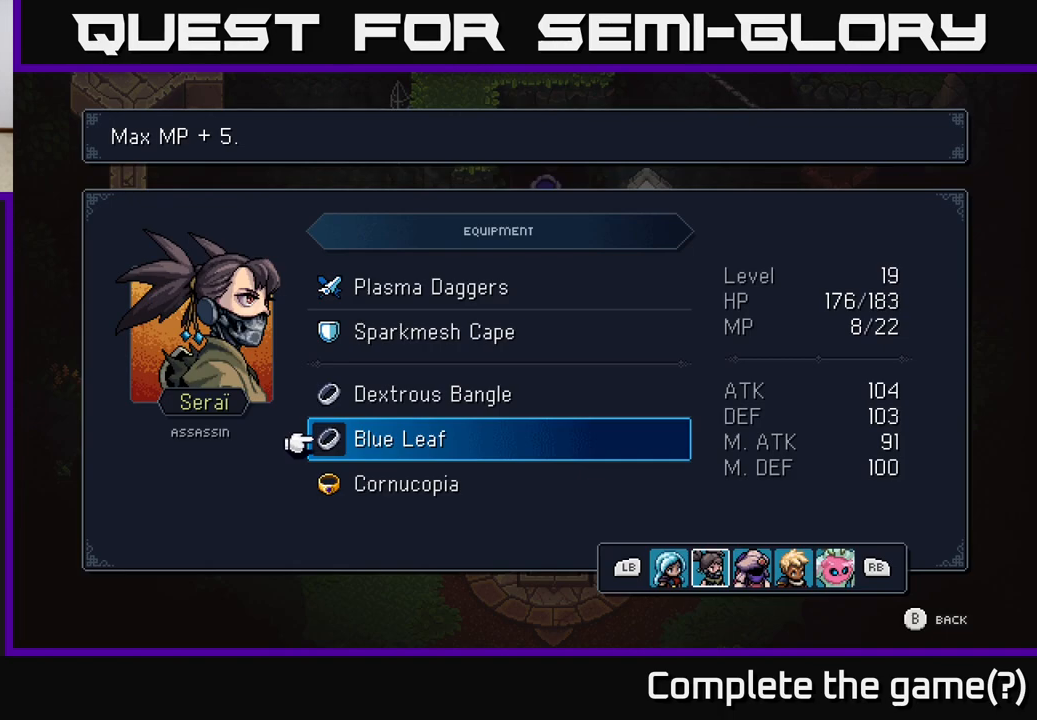
{"buttons": ["R1"], "left_stick": "center", "right_stick": "center", "events": [[433, "R1", "down"]]}
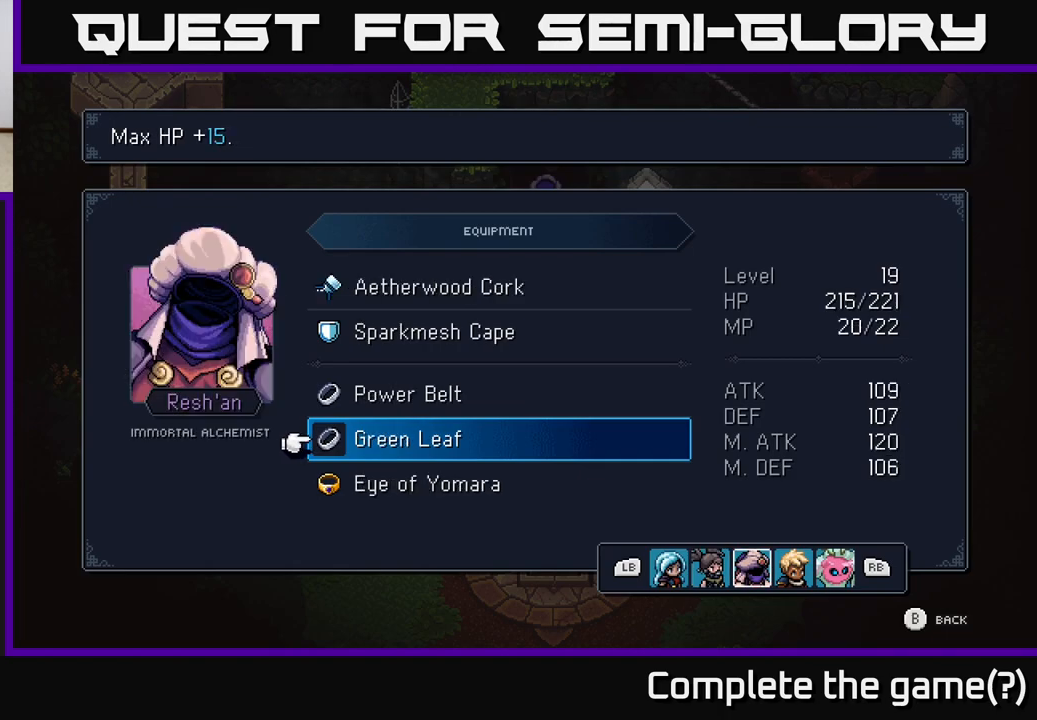
{"buttons": [], "left_stick": "center", "right_stick": "center", "events": [[317, "R1", "up"]]}
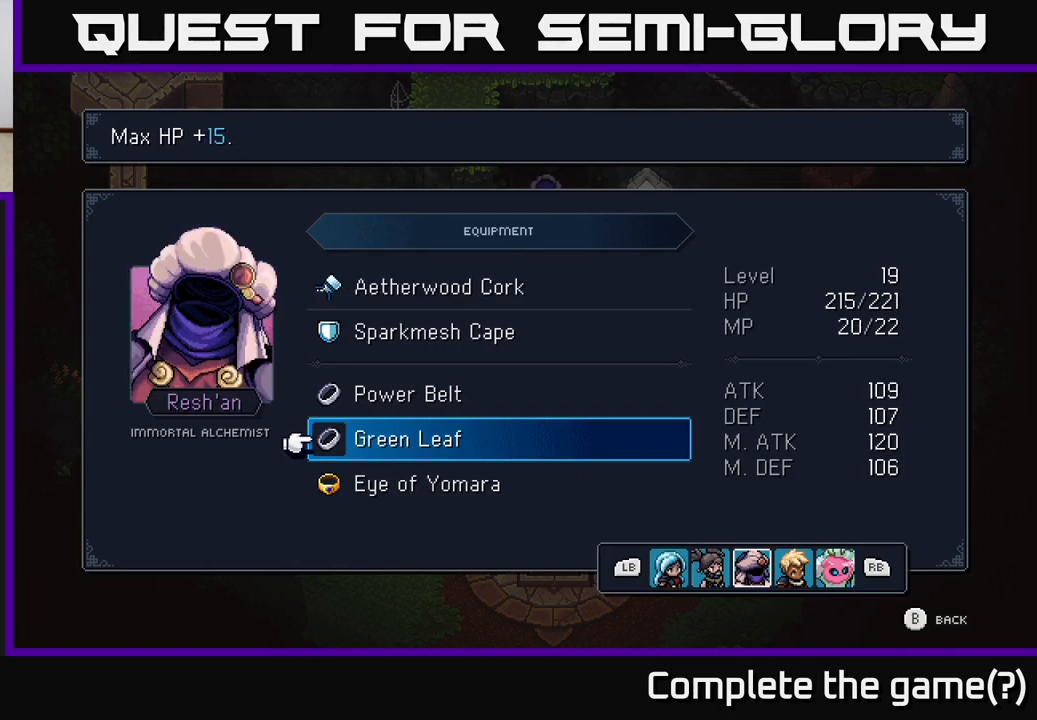
{"buttons": ["L1"], "left_stick": "center", "right_stick": "center", "events": [[450, "L1", "down"]]}
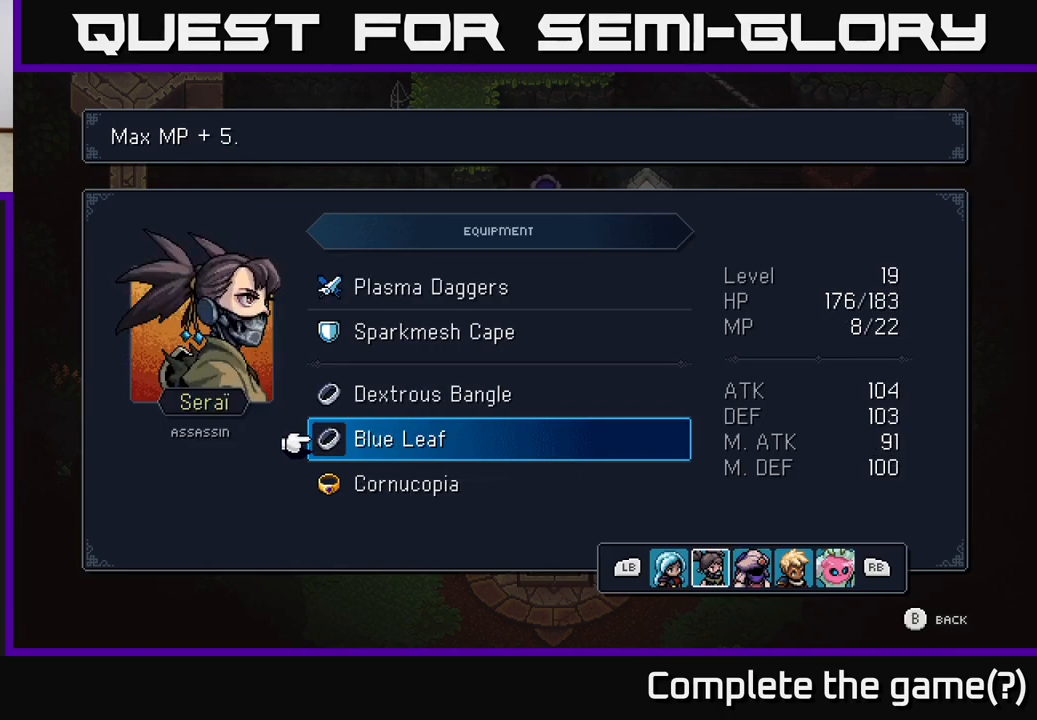
{"buttons": [], "left_stick": "center", "right_stick": "center", "events": [[100, "L1", "up"], [167, "L1", "down"], [300, "L1", "up"]]}
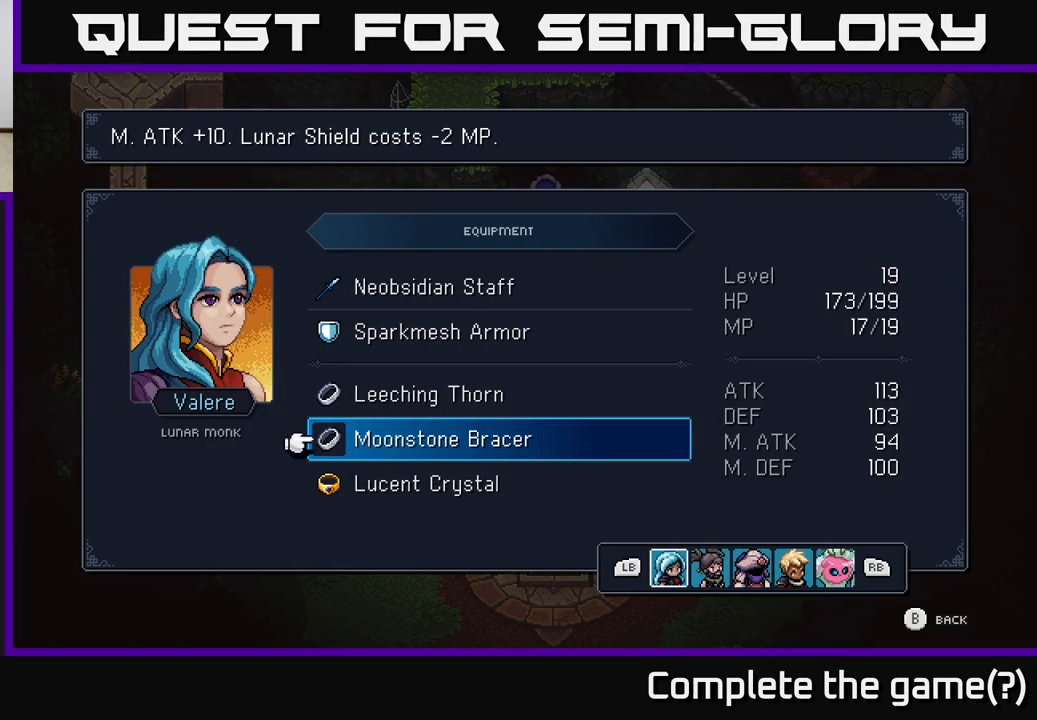
{"buttons": [], "left_stick": "center", "right_stick": "center", "events": []}